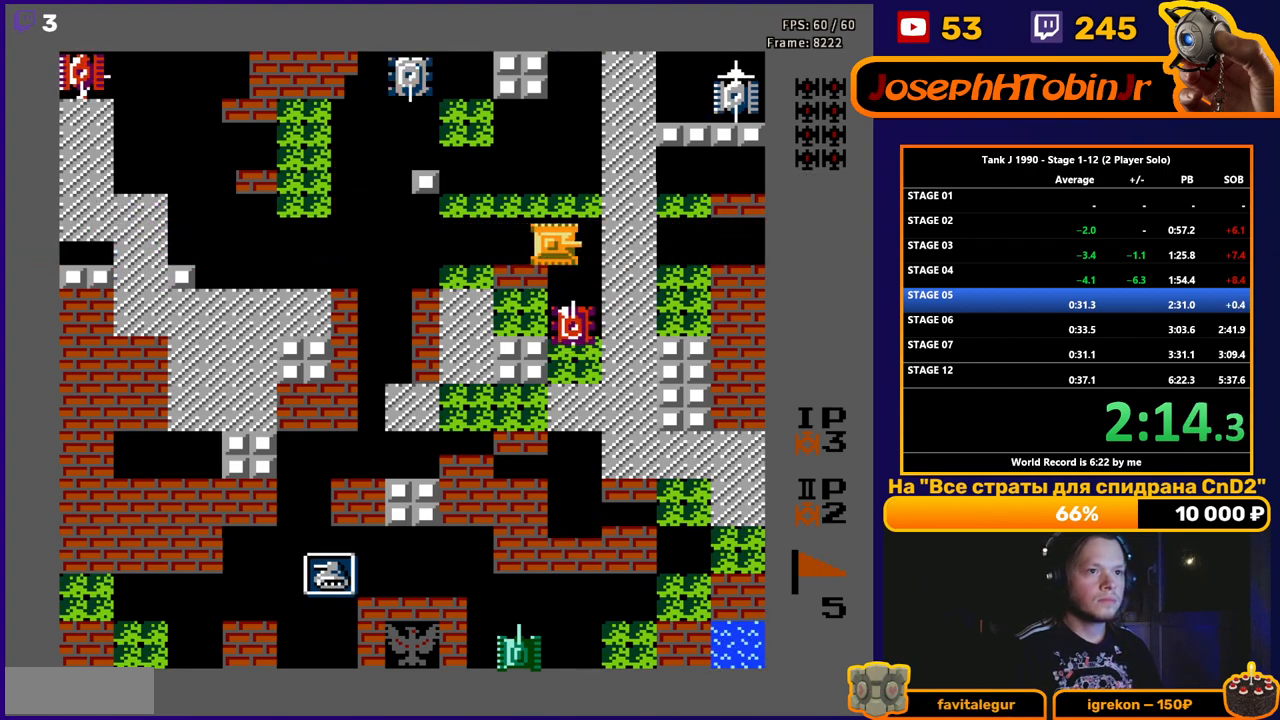
Gameplay with a controller (Nintendo layout); each line is a JSON object with the inputs held at the frame after it. "events" lists button and stick changes between this image and that frame as [ms after this image, input, new state], when the widget could be followed in between. Not read: L3 R3.
{"buttons": ["DPAD_UP"], "events": [[50, "DPAD_DOWN", "down"], [67, "DPAD_RIGHT", "up"], [100, "B", "down"], [183, "DPAD_DOWN", "up"], [300, "DPAD_UP", "down"], [350, "B", "up"]]}
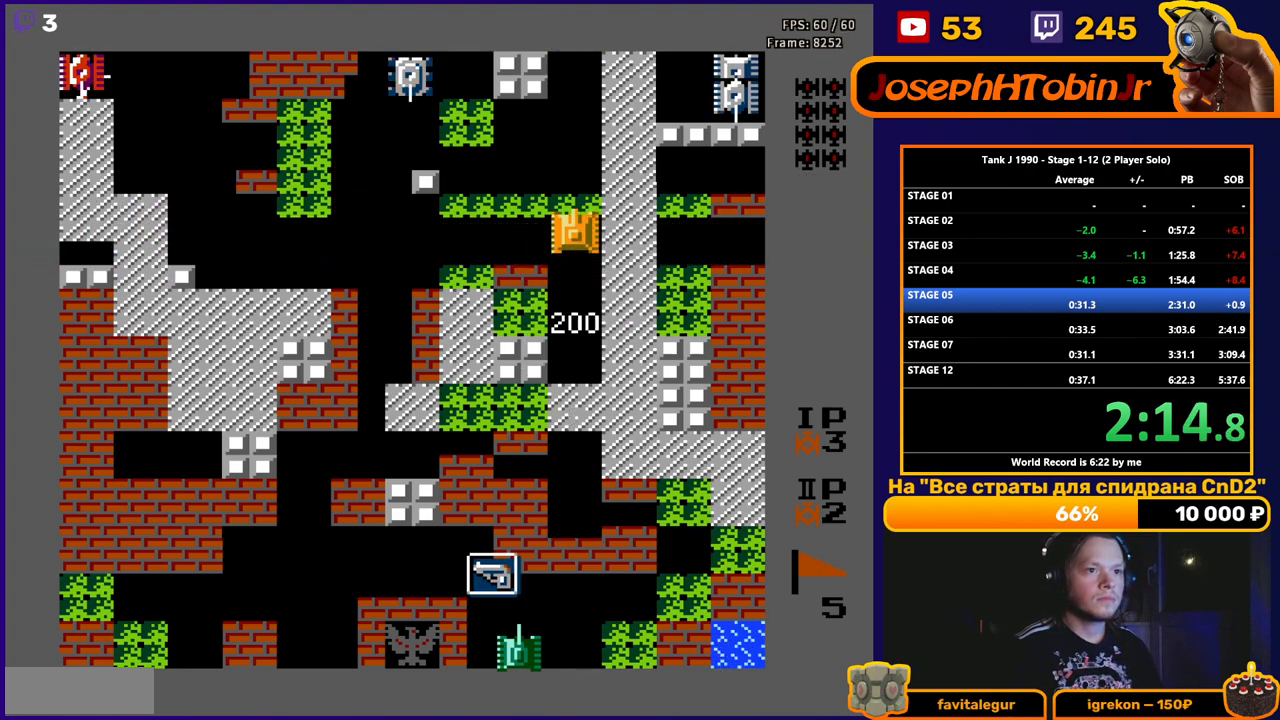
{"buttons": ["DPAD_UP"], "events": []}
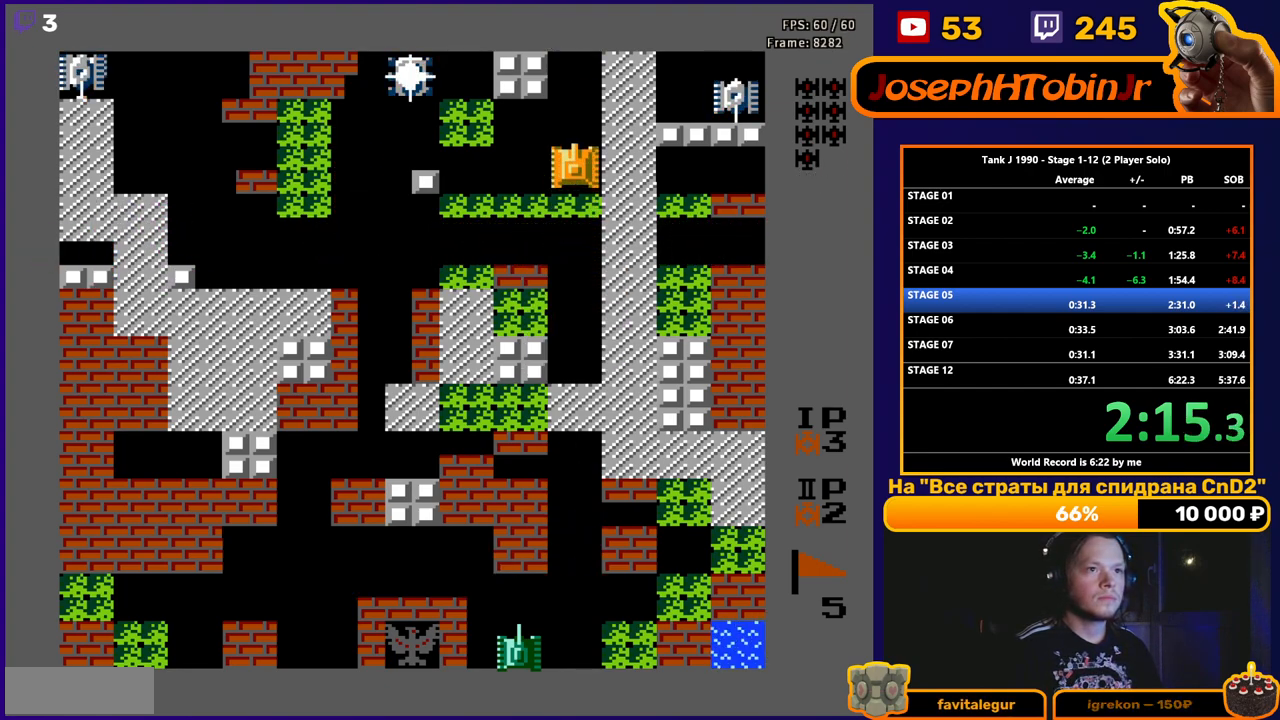
{"buttons": ["B", "DPAD_RIGHT"], "events": [[433, "DPAD_RIGHT", "down"], [450, "B", "down"], [450, "DPAD_UP", "up"]]}
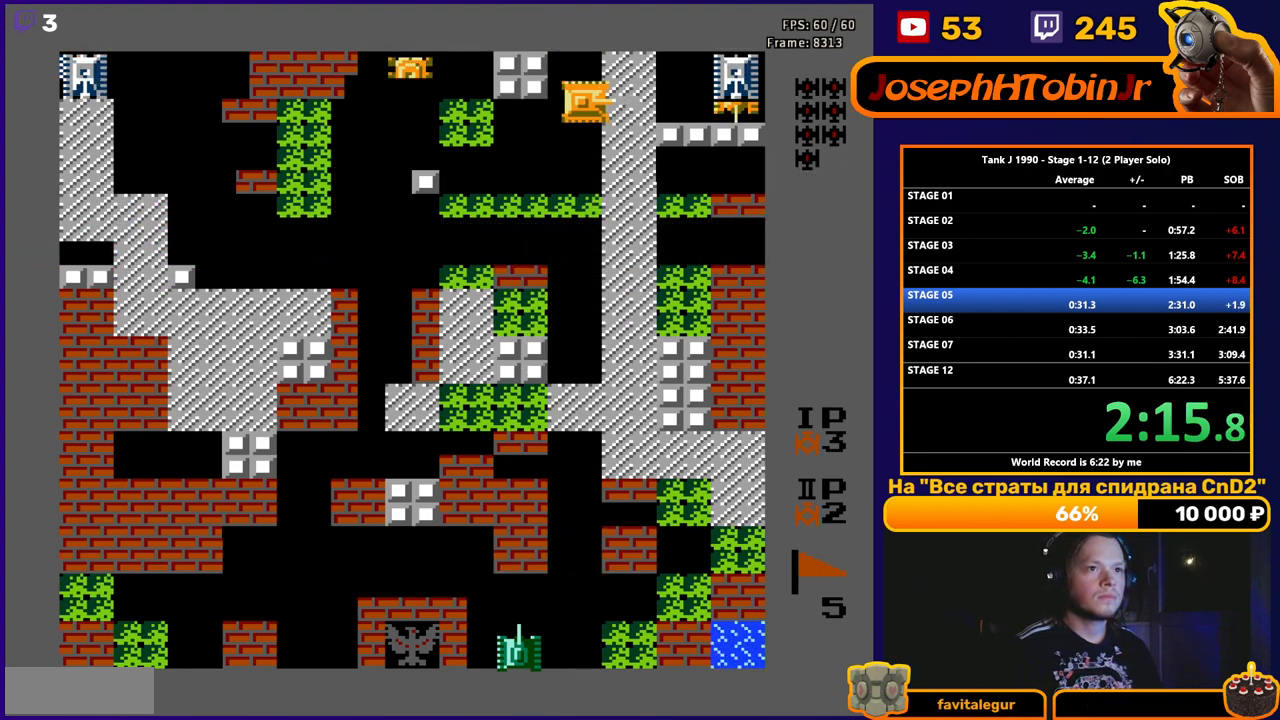
{"buttons": ["B"], "events": [[183, "DPAD_RIGHT", "up"]]}
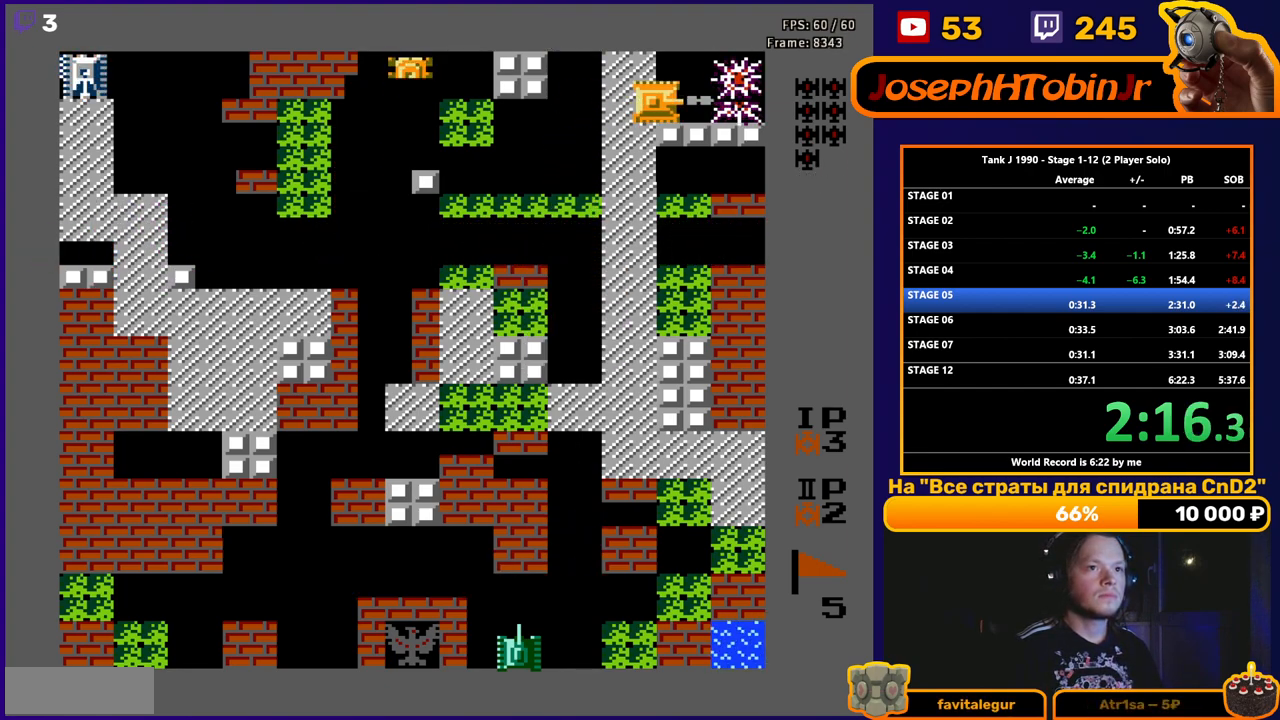
{"buttons": ["B", "DPAD_LEFT"], "events": [[17, "DPAD_LEFT", "down"], [50, "B", "up"], [100, "B", "down"]]}
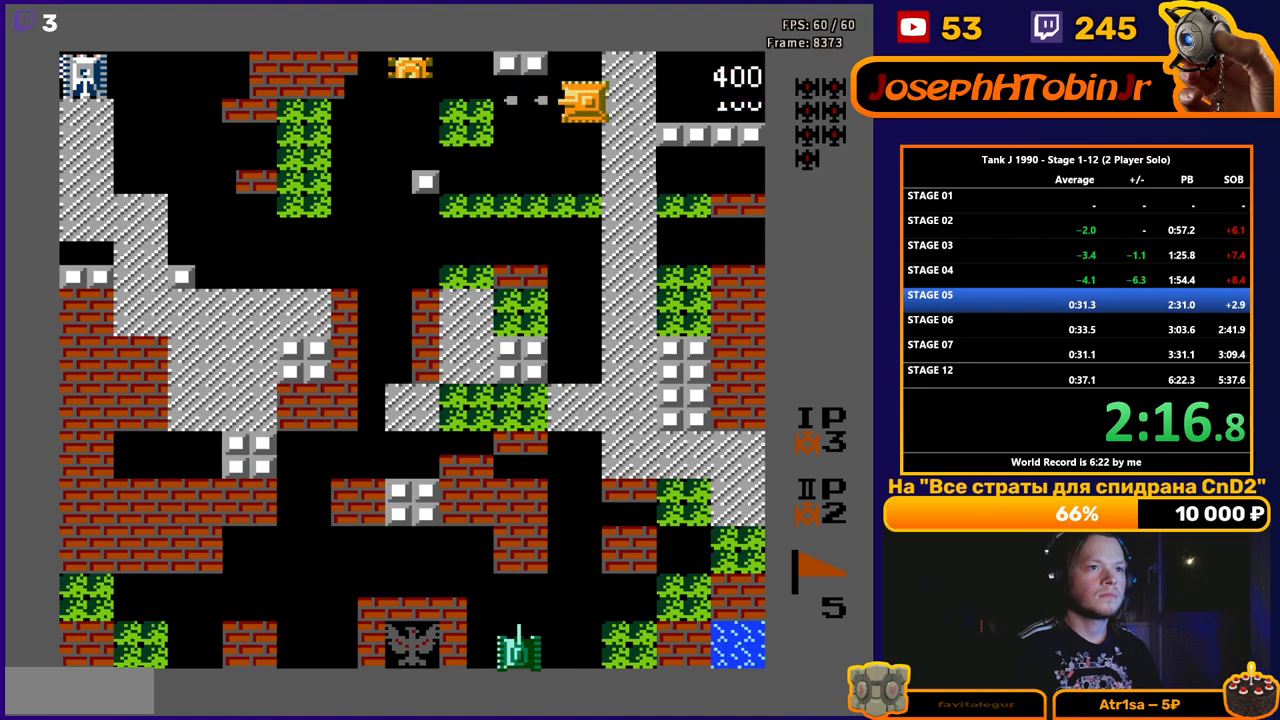
{"buttons": ["B", "DPAD_LEFT"], "events": []}
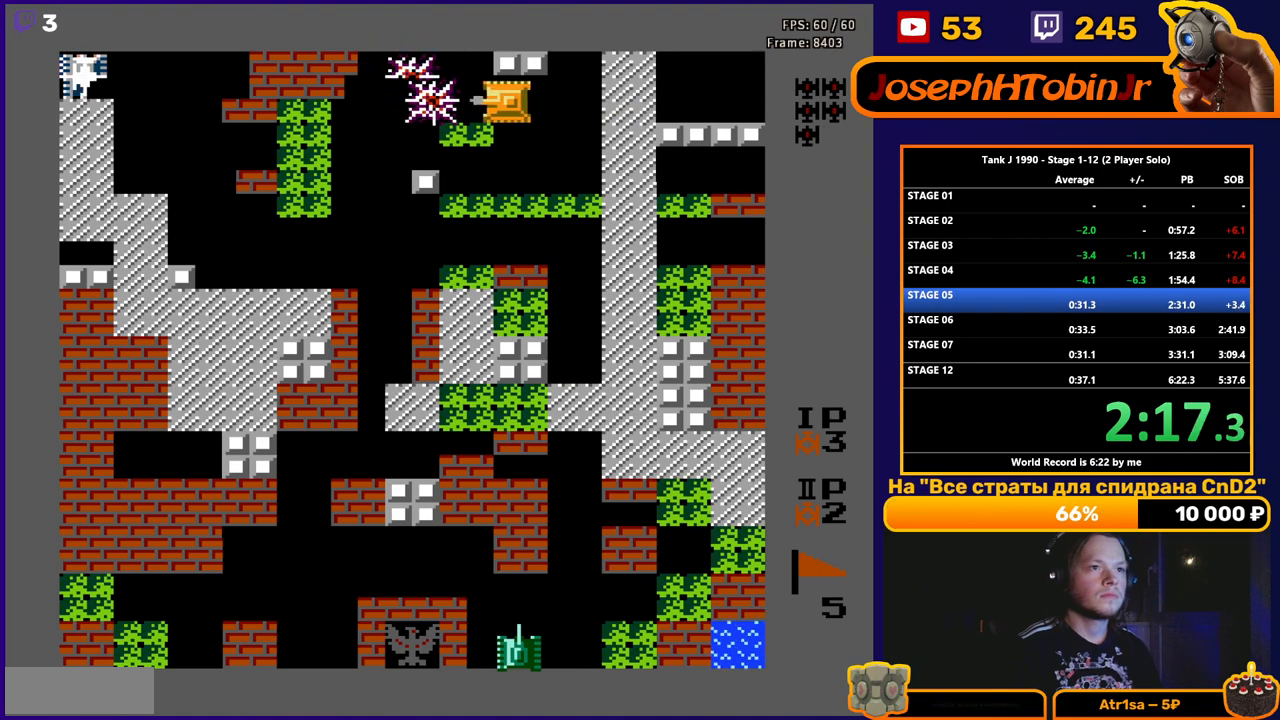
{"buttons": ["DPAD_RIGHT"], "events": [[417, "B", "up"], [450, "DPAD_DOWN", "down"], [450, "DPAD_LEFT", "up"], [467, "DPAD_DOWN", "up"], [467, "DPAD_RIGHT", "down"]]}
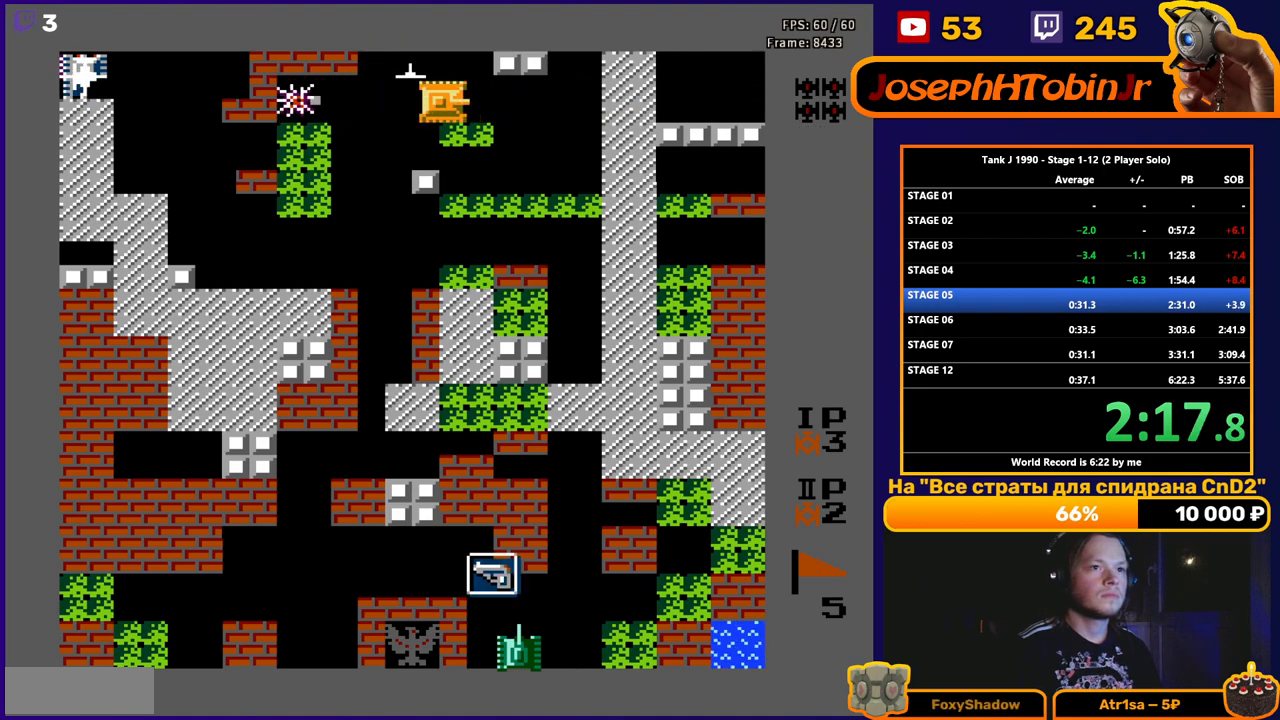
{"buttons": ["B", "DPAD_LEFT"], "events": [[17, "B", "down"], [67, "DPAD_RIGHT", "up"], [333, "DPAD_LEFT", "down"], [367, "B", "up"], [433, "B", "down"]]}
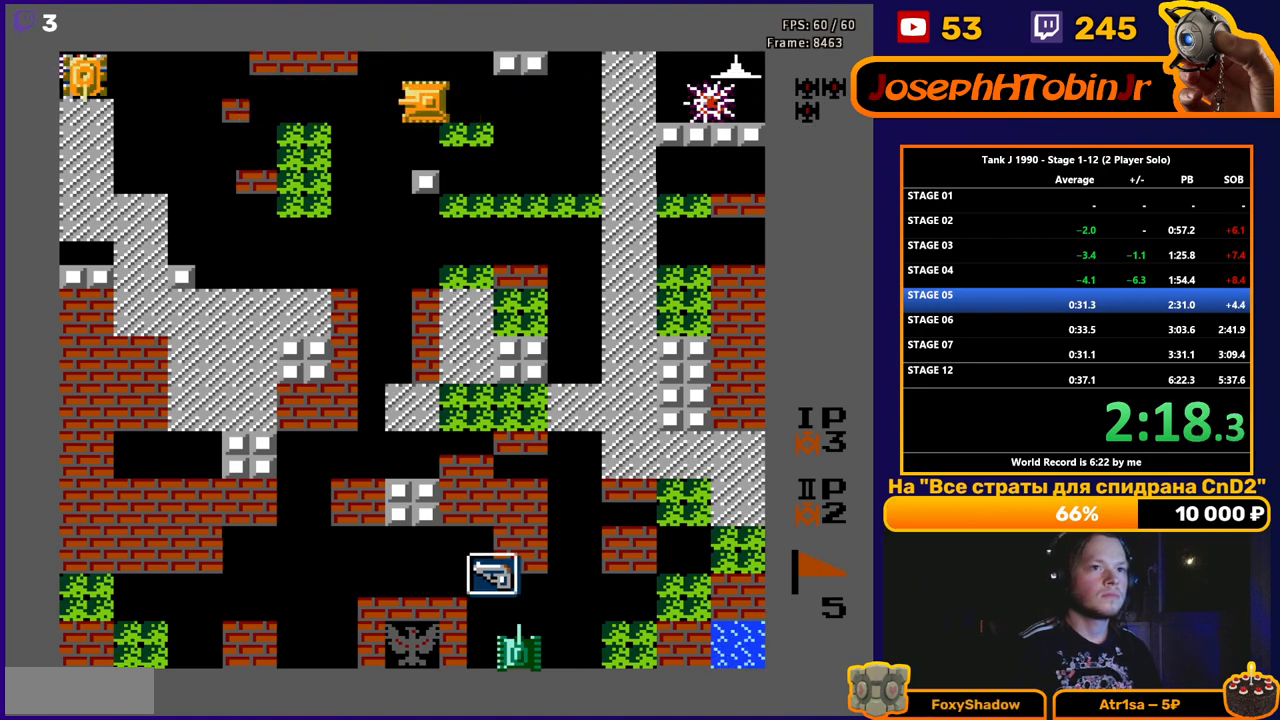
{"buttons": ["B", "DPAD_LEFT"], "events": []}
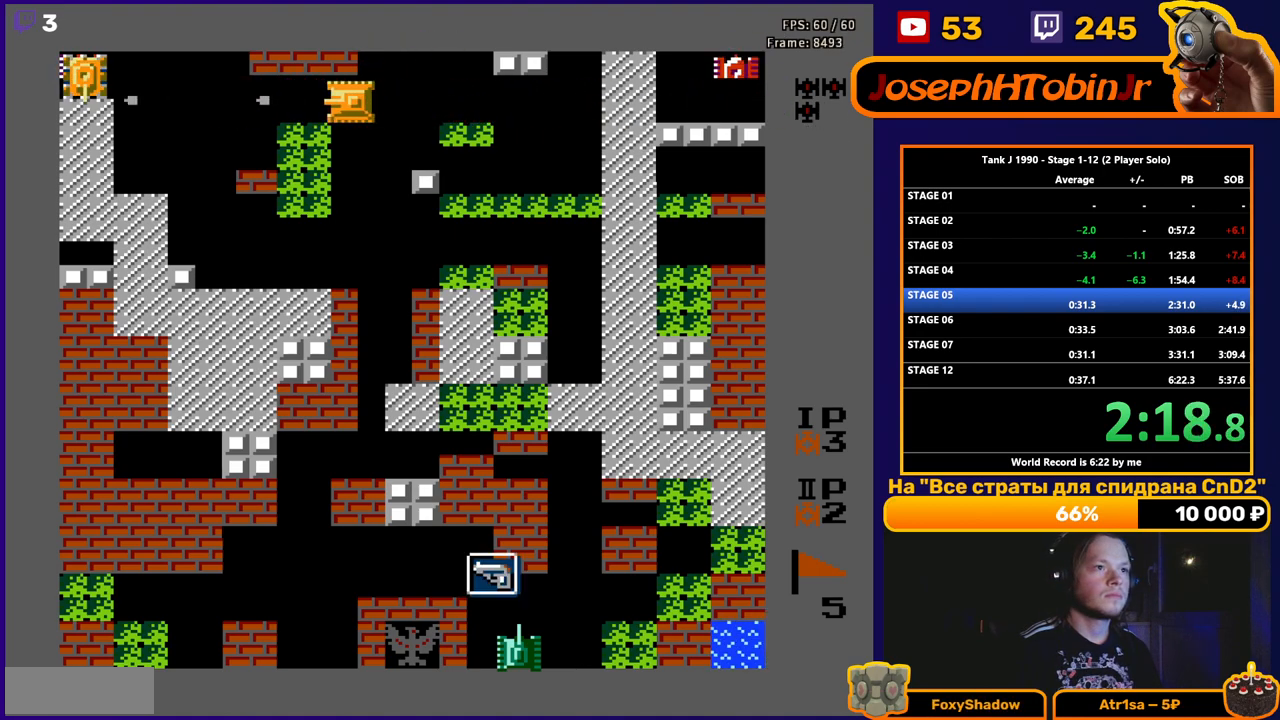
{"buttons": ["DPAD_RIGHT"], "events": [[467, "B", "up"], [483, "DPAD_LEFT", "up"], [500, "DPAD_RIGHT", "down"]]}
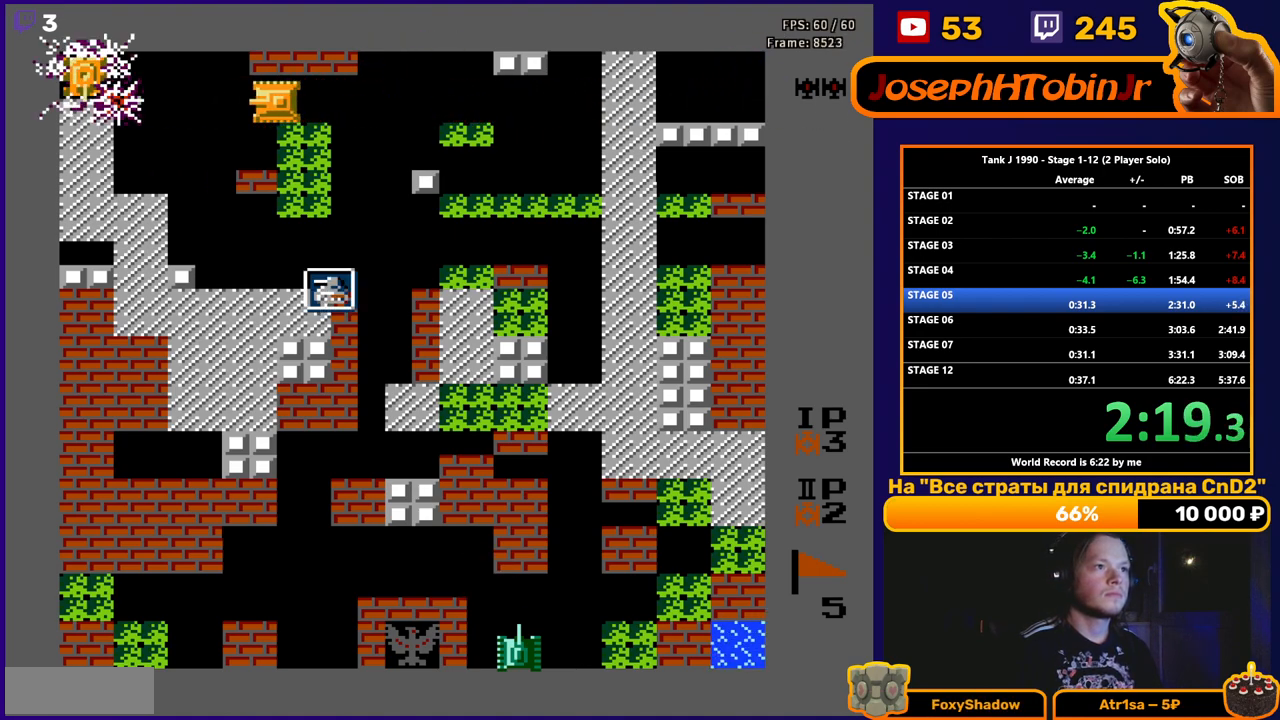
{"buttons": ["B"], "events": [[17, "B", "down"], [450, "DPAD_RIGHT", "up"]]}
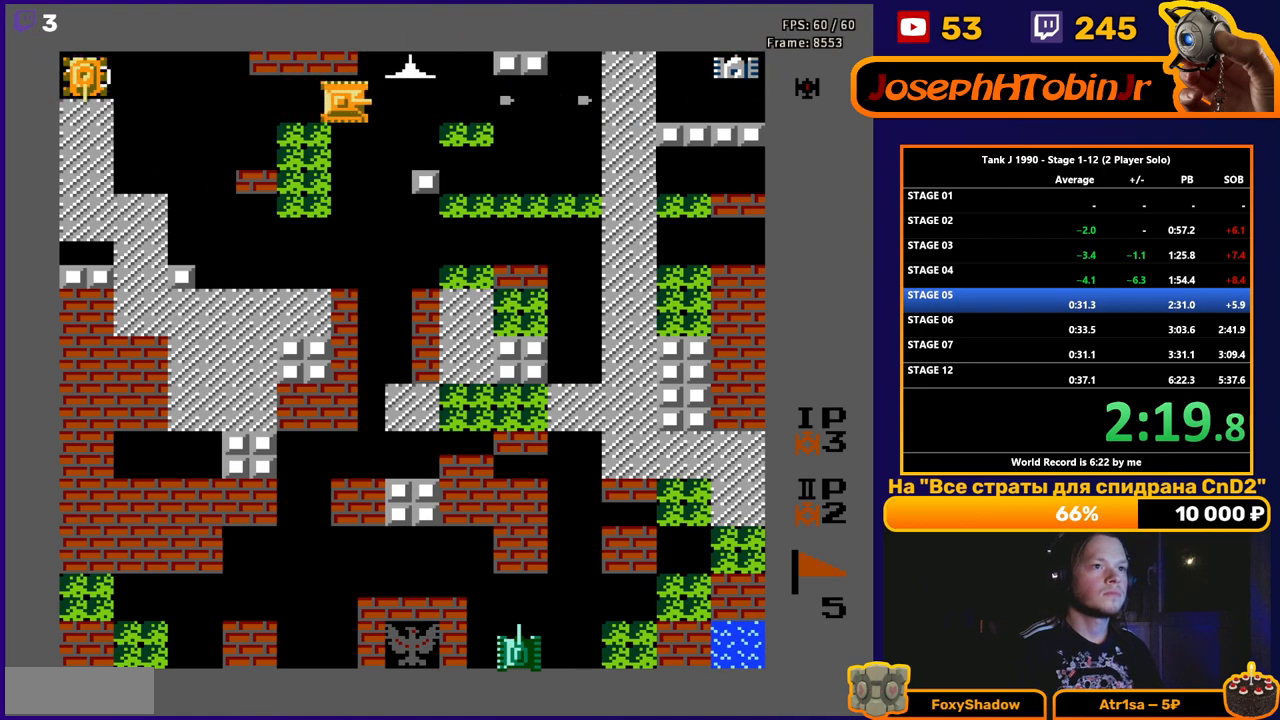
{"buttons": ["B"], "events": [[50, "B", "up"], [50, "DPAD_LEFT", "down"], [117, "B", "down"], [483, "DPAD_LEFT", "up"]]}
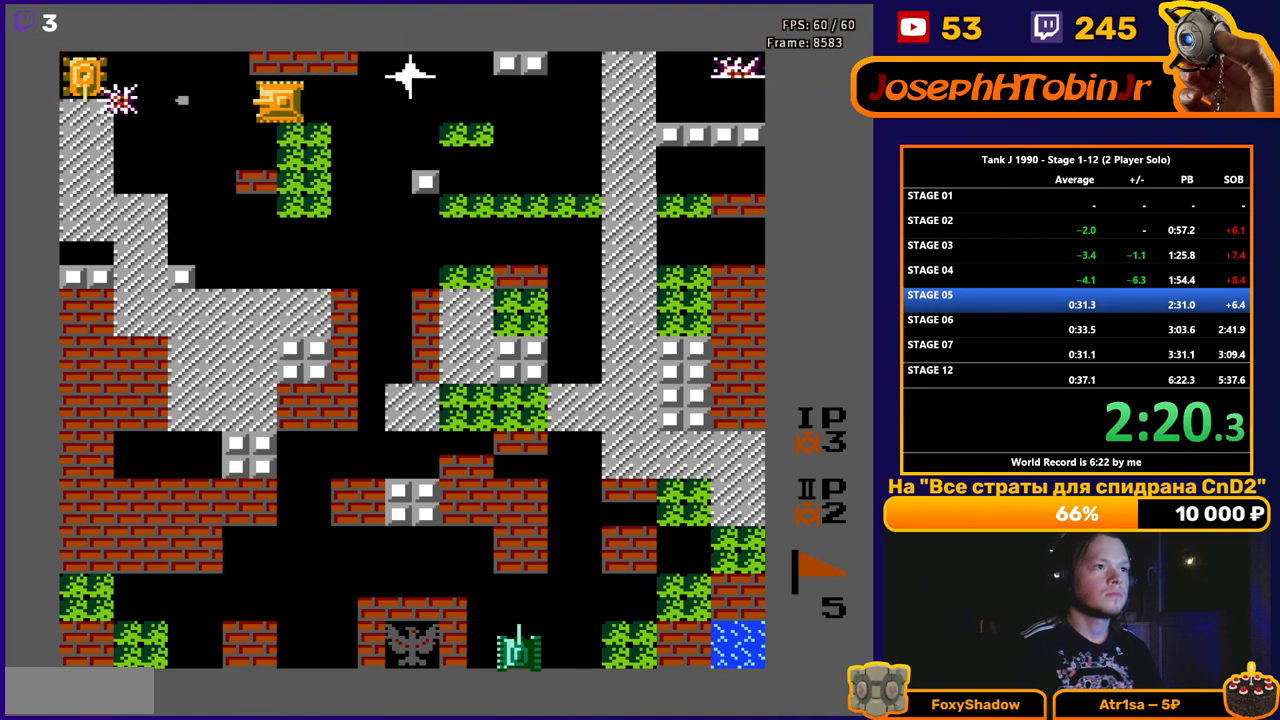
{"buttons": ["B", "DPAD_RIGHT"], "events": [[283, "B", "up"], [283, "DPAD_RIGHT", "down"], [333, "B", "down"]]}
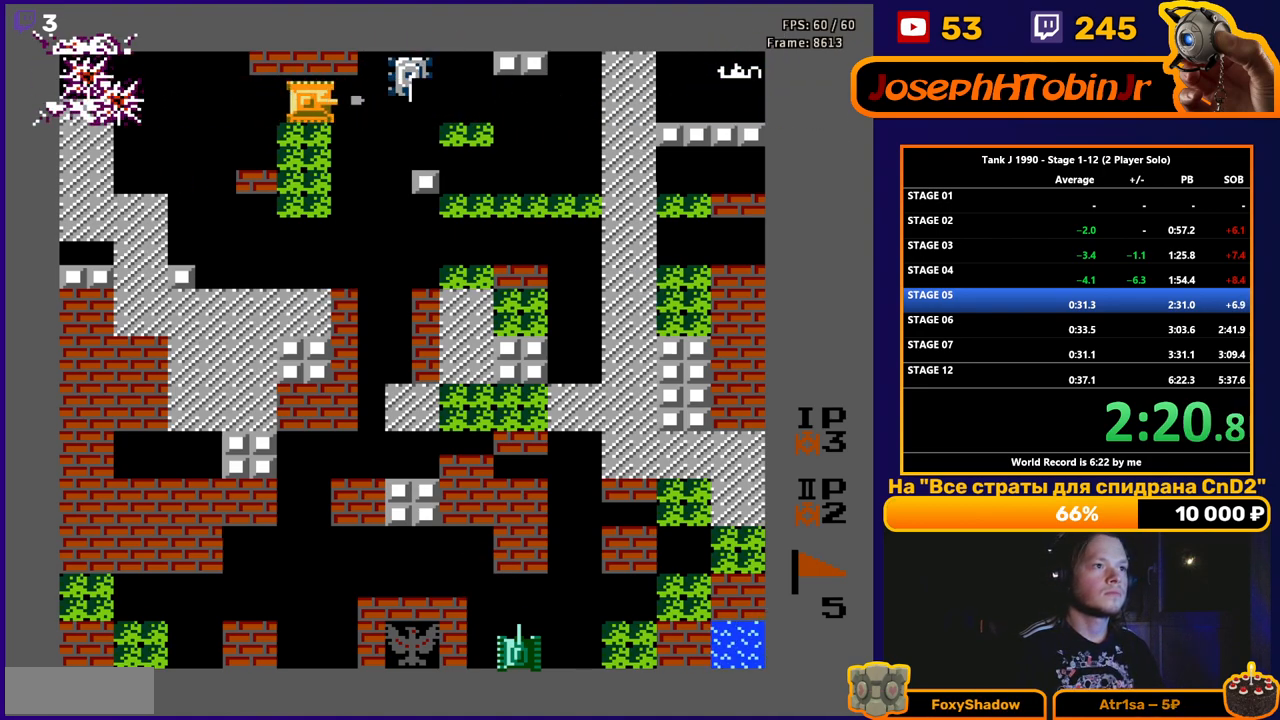
{"buttons": ["B", "DPAD_RIGHT"], "events": []}
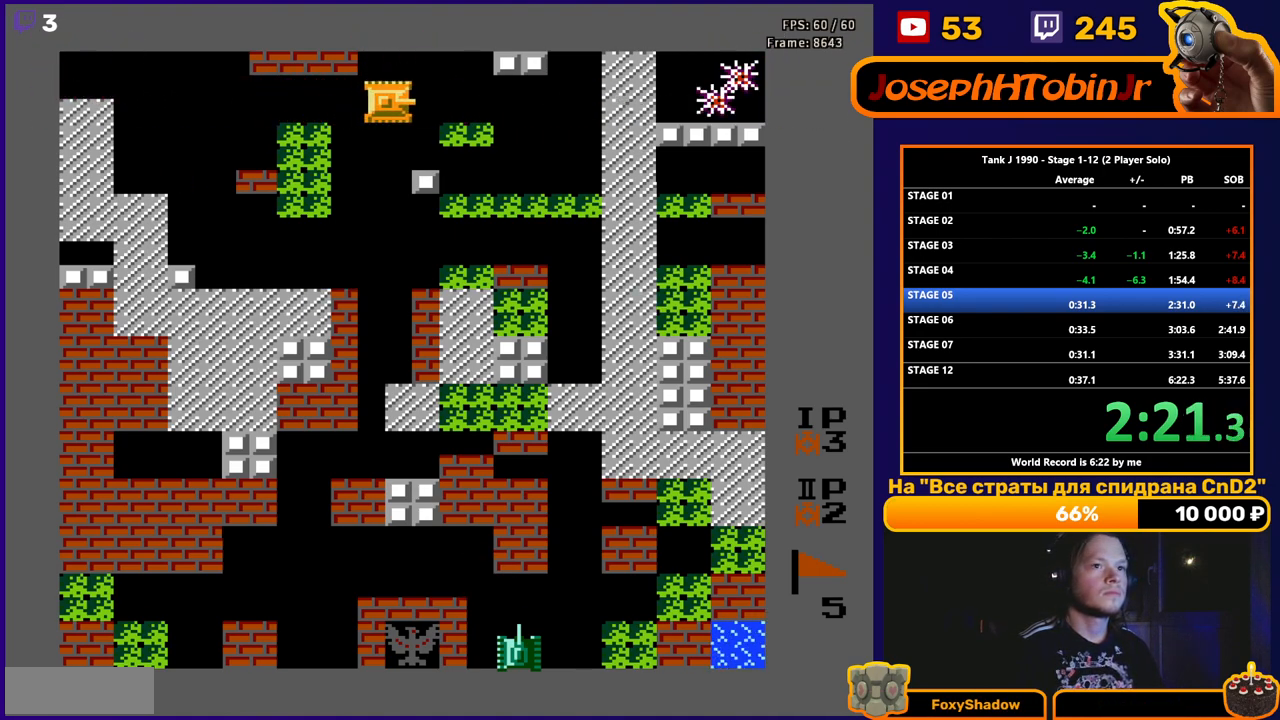
{"buttons": ["DPAD_RIGHT"], "events": [[283, "B", "up"]]}
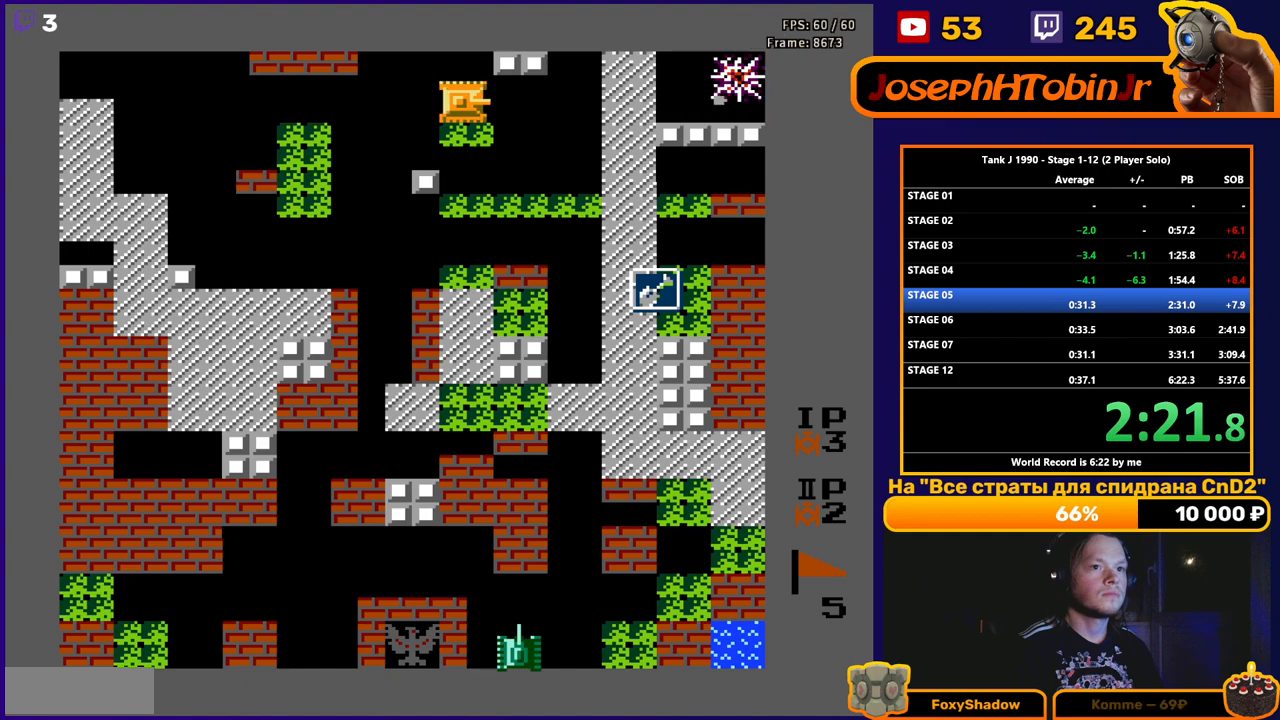
{"buttons": ["DPAD_RIGHT"], "events": []}
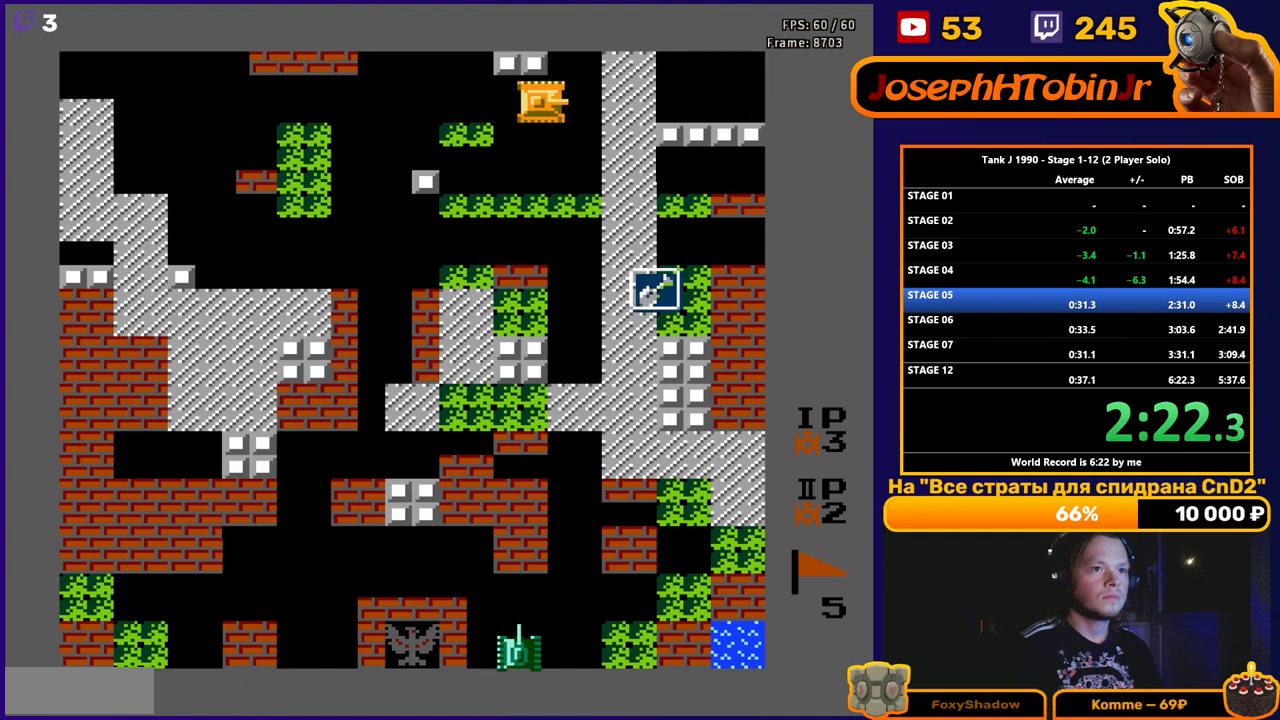
{"buttons": ["DPAD_RIGHT"], "events": []}
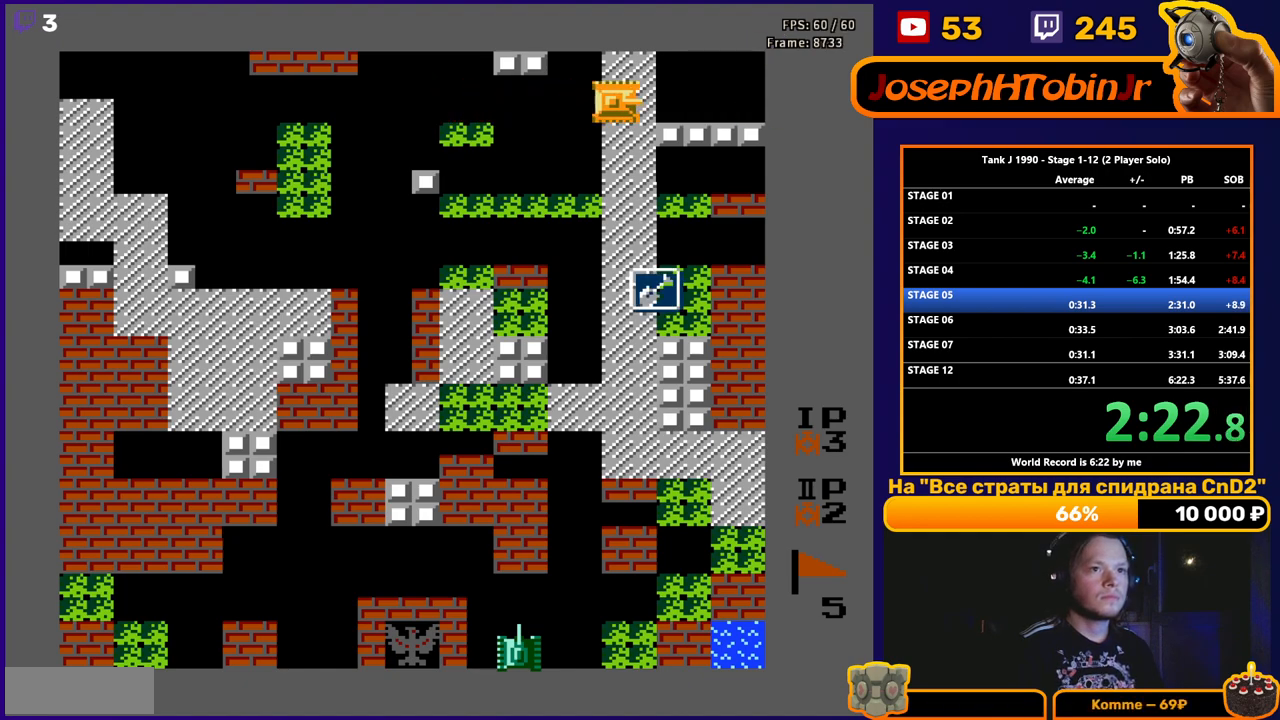
{"buttons": ["B", "DPAD_DOWN"], "events": [[417, "DPAD_DOWN", "down"], [433, "DPAD_RIGHT", "up"], [450, "B", "down"]]}
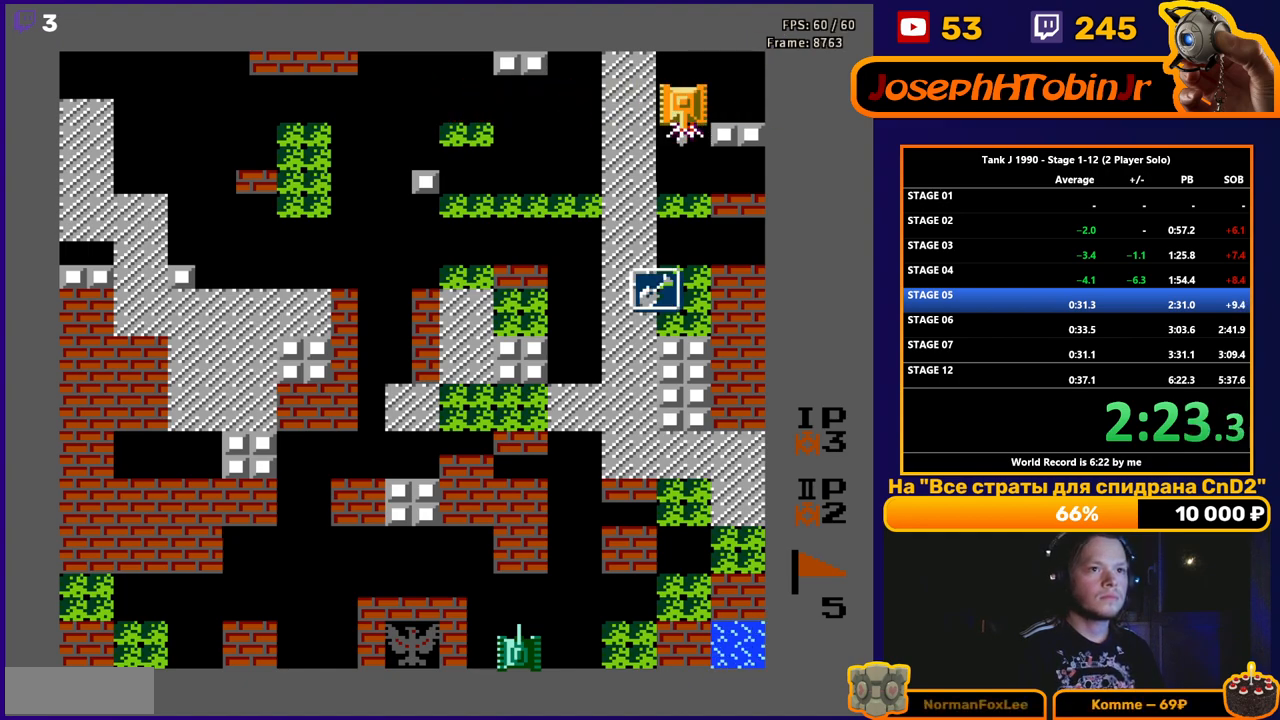
{"buttons": ["DPAD_DOWN"], "events": [[367, "B", "up"]]}
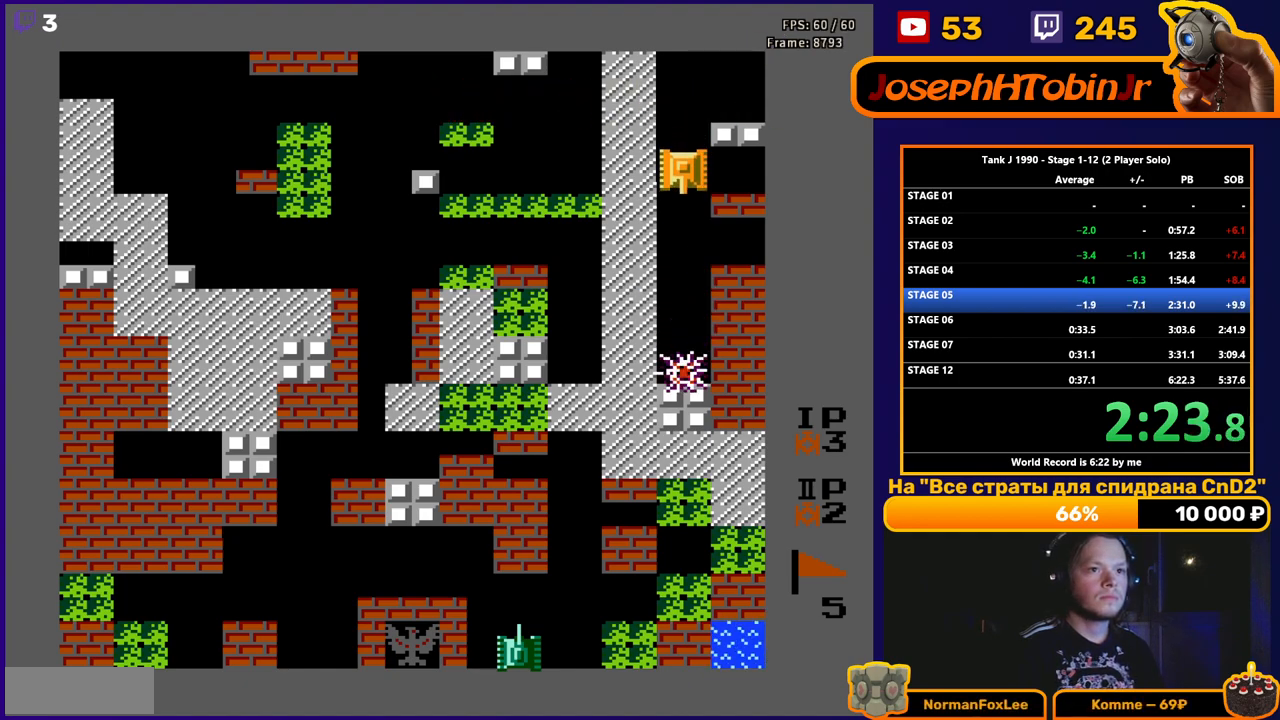
{"buttons": [], "events": [[183, "DPAD_DOWN", "up"]]}